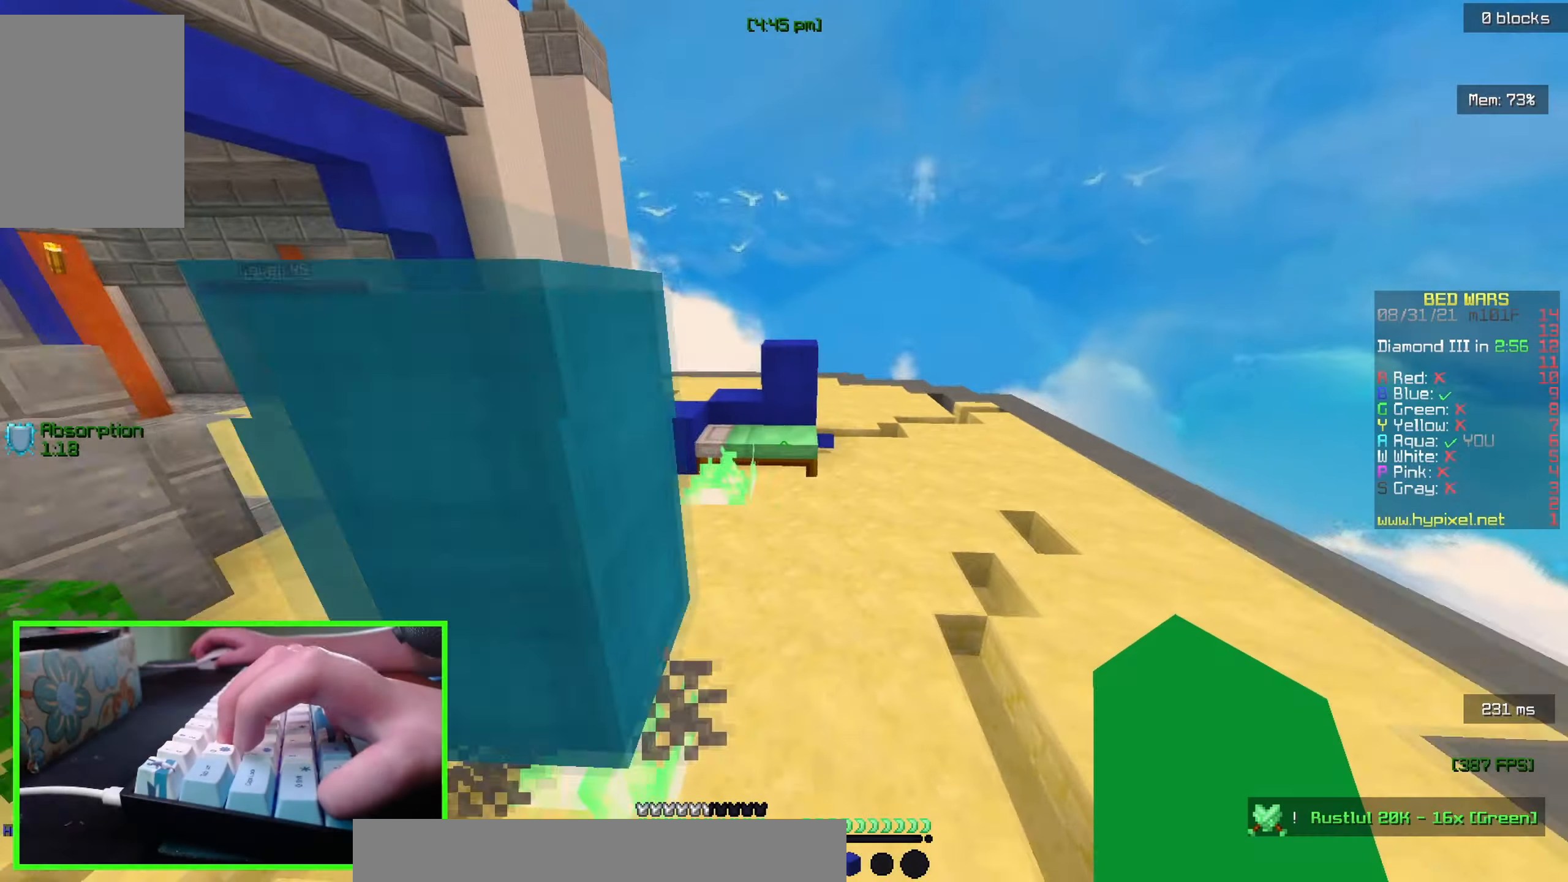
Gameplay with keyboard and mouse; each line is a JSON object with the keys and mouse buttons held at the frame after it. "events" lists presses ("down") and releases ("up") of "a", "d", "s", "w", "mouse_left" and "mouse_right" between this image and that frame as [ms after this image, input, new state], when the widget could be followed in between. "mouse_left", "mouse_right" = the "left", "right" buttons of the "mouse" list. No other keys are recorded. Fast repeated clicks can show as one long hold. Mouse movement is not recorded.
{"keys": ["w"], "mouse": ["left"], "events": [[433, "mouse_left", "down"]]}
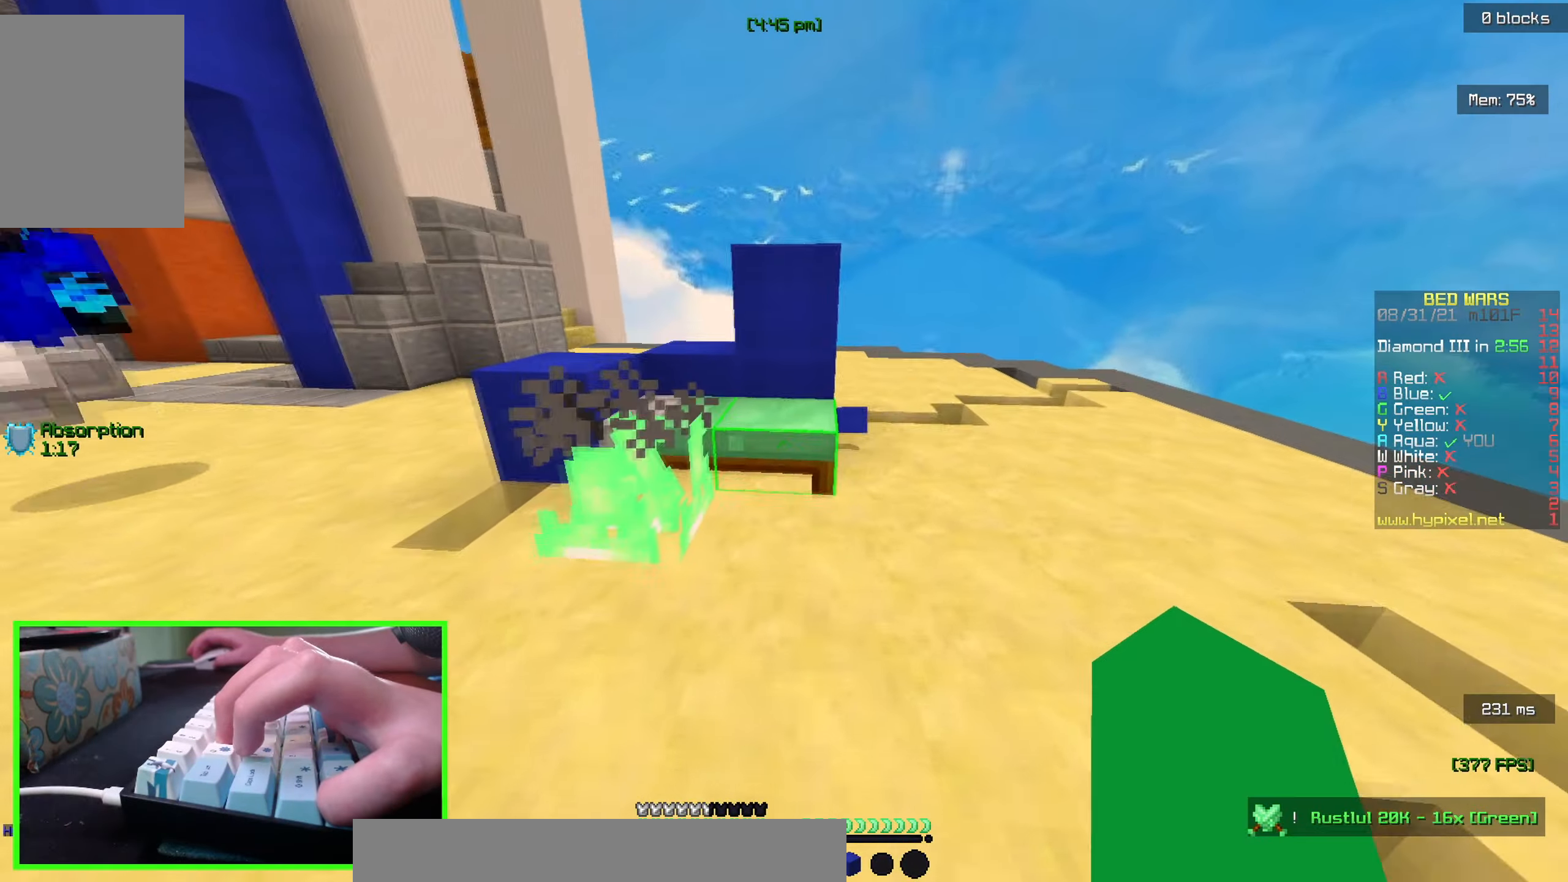
{"keys": ["w"], "mouse": ["left"], "events": [[66, "w", "up"], [483, "w", "down"]]}
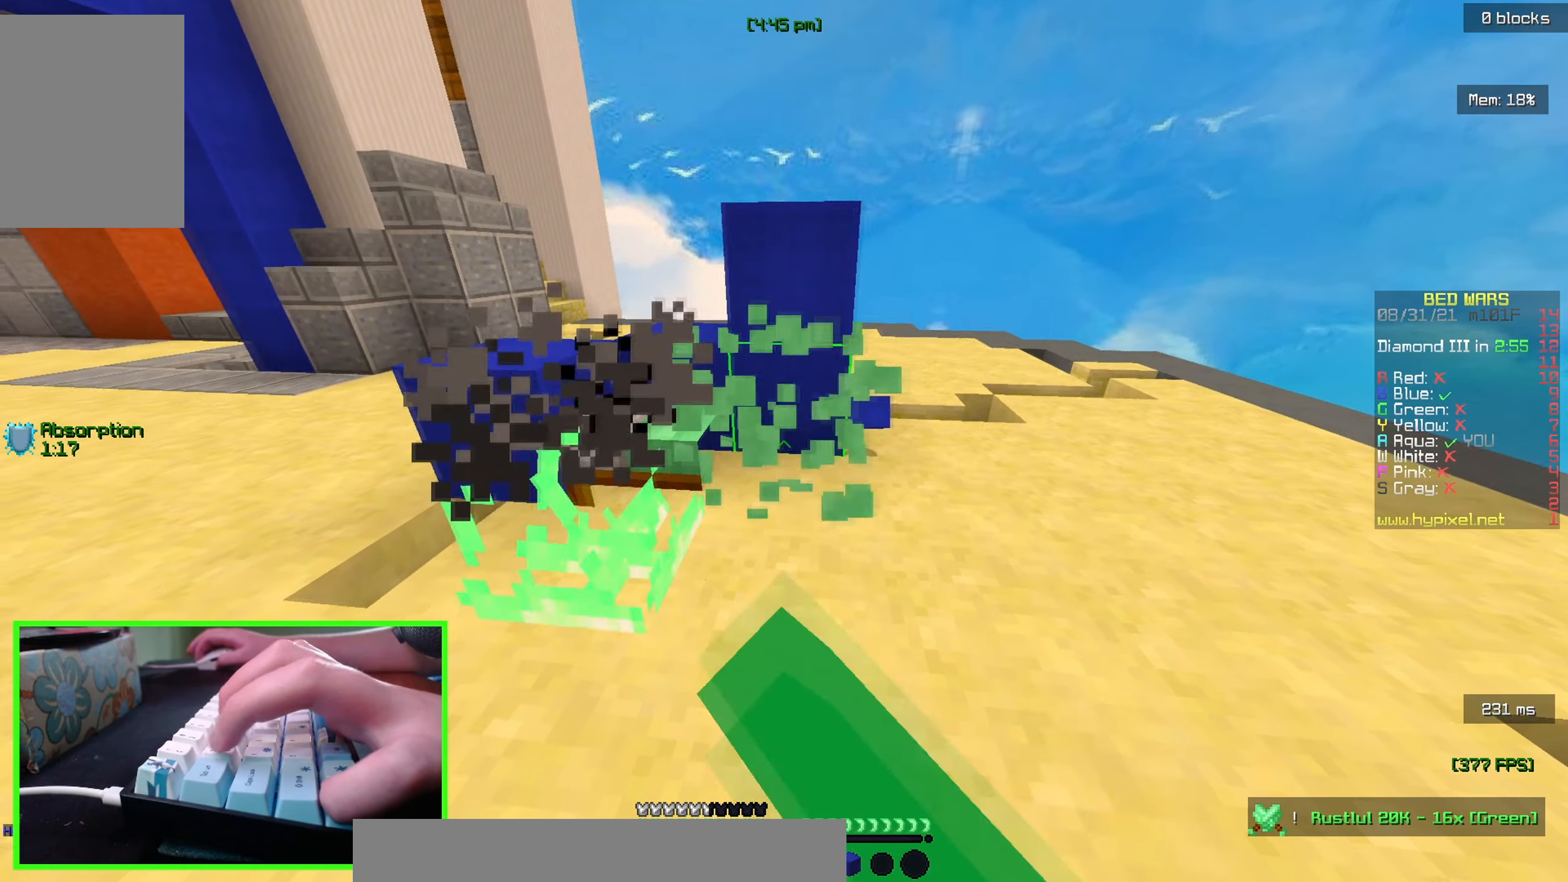
{"keys": ["w"], "mouse": ["left"], "events": []}
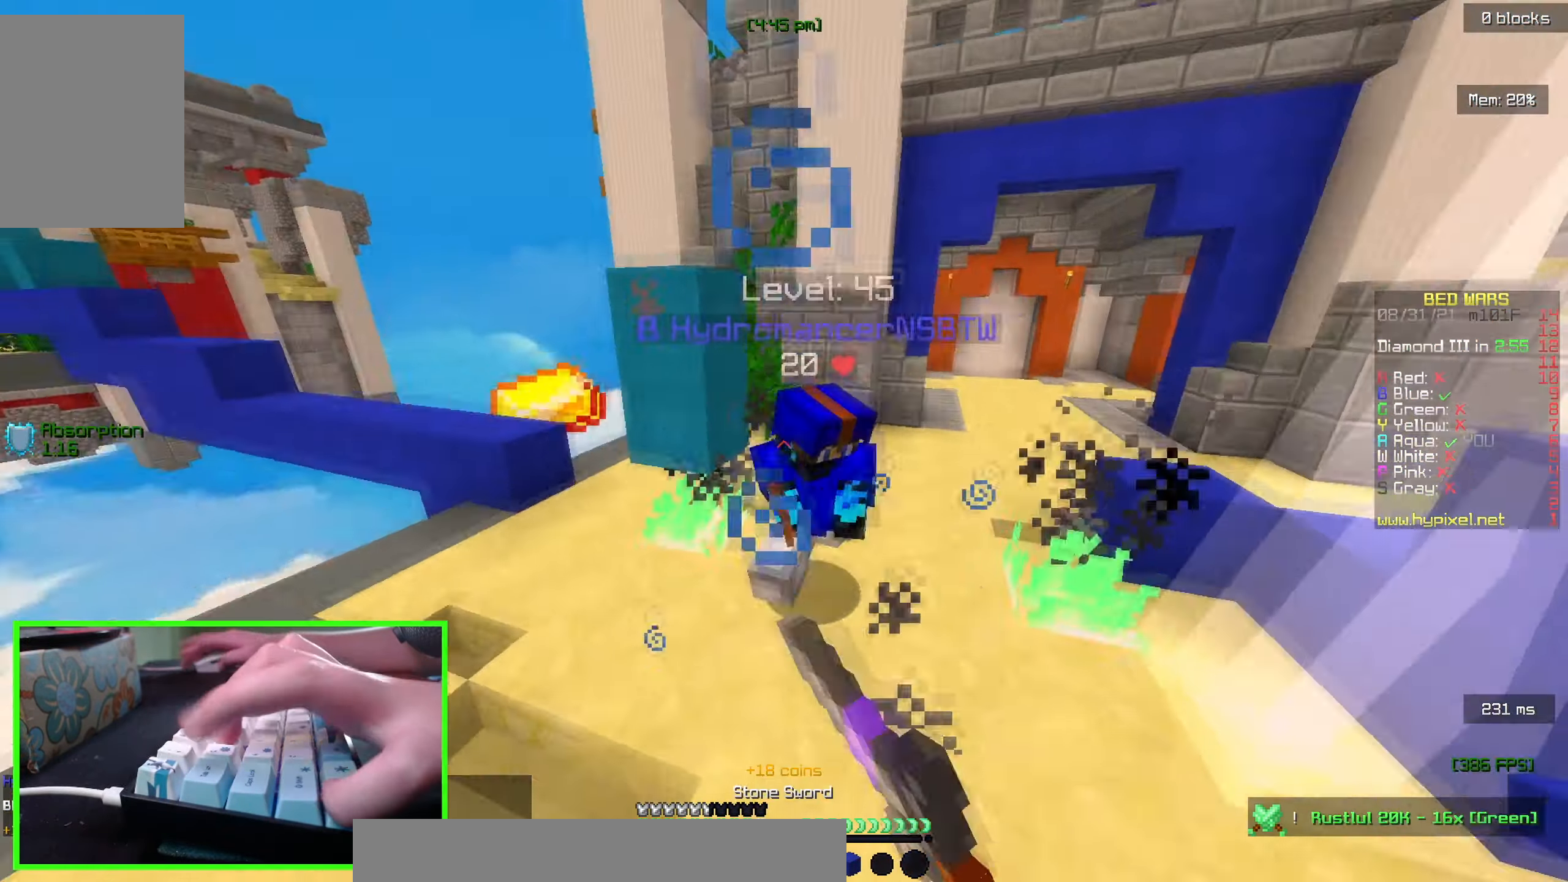
{"keys": ["w"], "mouse": ["left"], "events": []}